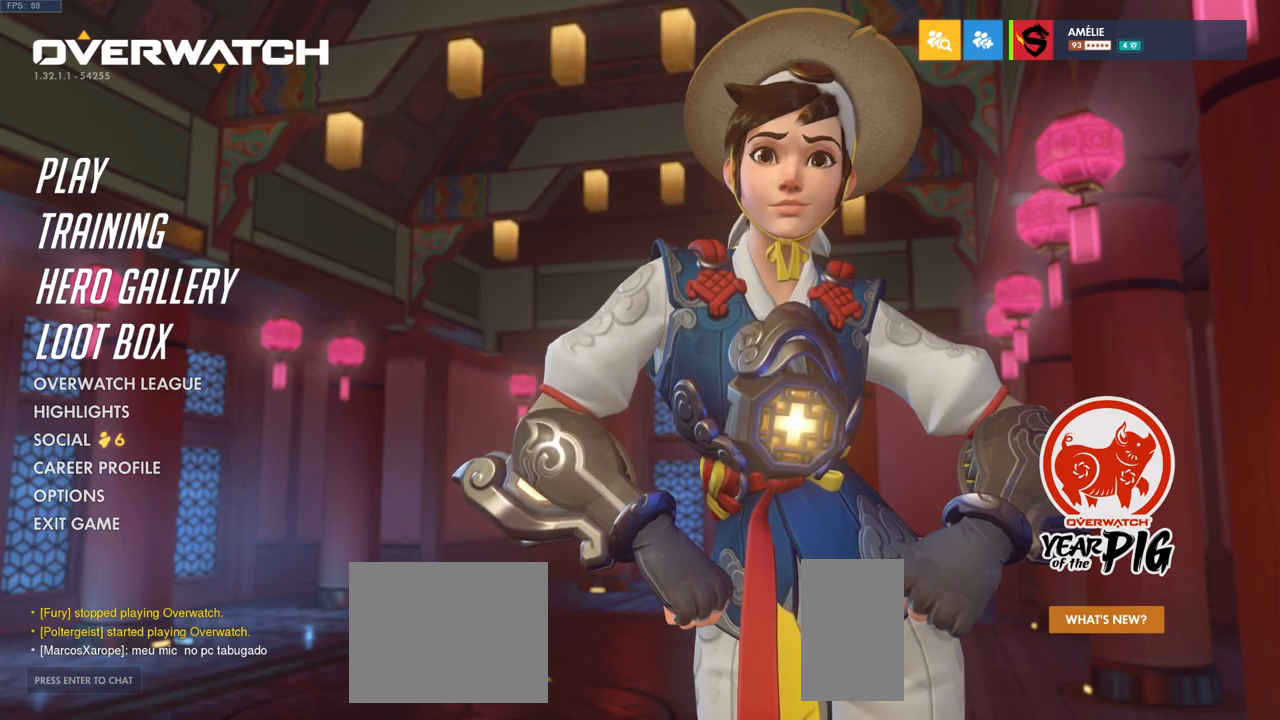
Gameplay with keyboard and mouse; each line is a JSON object with the keys and mouse buttons held at the frame after it. "events" lists presses ("down") and releases ("up") of "a", "ctrl", "d", "e", "q", "s", "shift", "space", "w", "mouse_left", "mouse_wheel", "mouse_right", "mouse_mb4" and "mouse_mb5" between this image and that frame as [ms after this image, input, new state], when the widget could be followed in between. "mouse_left", "mouse_wheel", "mouse_right", "mouse_mb4", "mouse_mb5" = the "left", "wheel", "right", "mb4", "mb5" buttons of the "mouse" list. No other keys are recorded. "wheel" means that the mouse wheel is clicked or scrolled. Mouse movement is not recorded.
{"keys": [], "mouse": [], "events": [[300, "mouse_left", "down"], [334, "mouse_left", "up"]]}
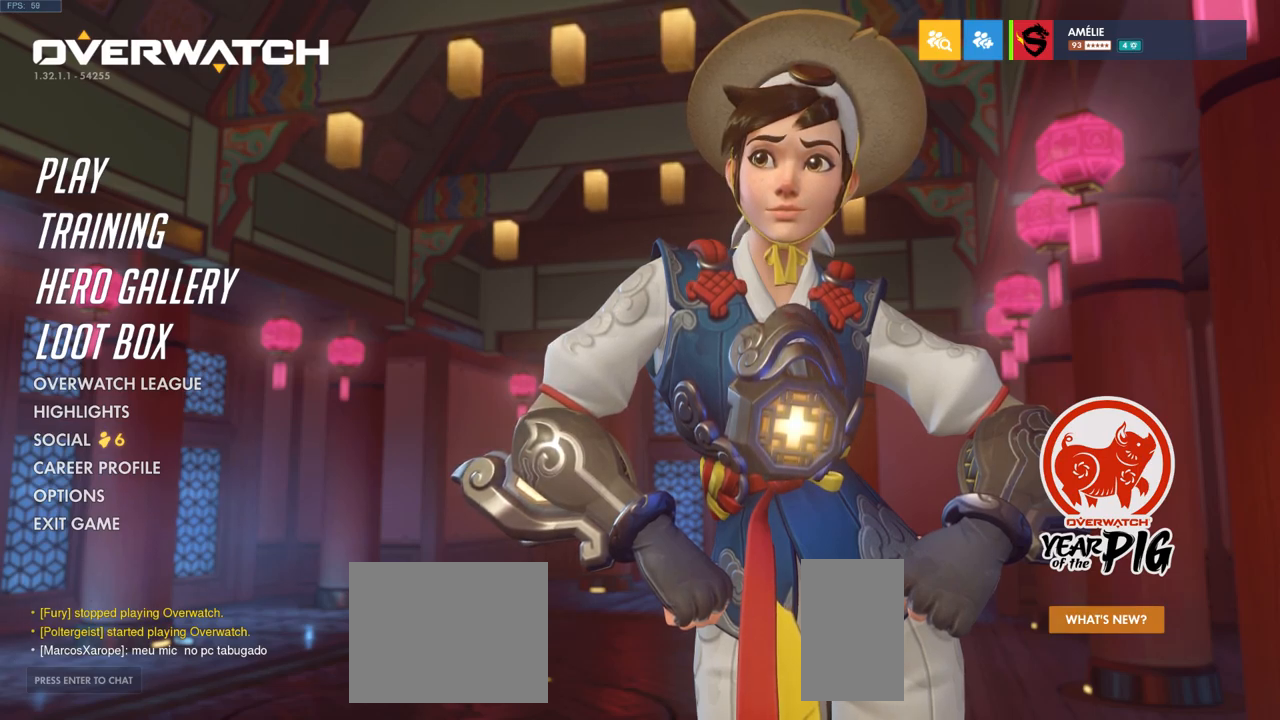
{"keys": [], "mouse": [], "events": []}
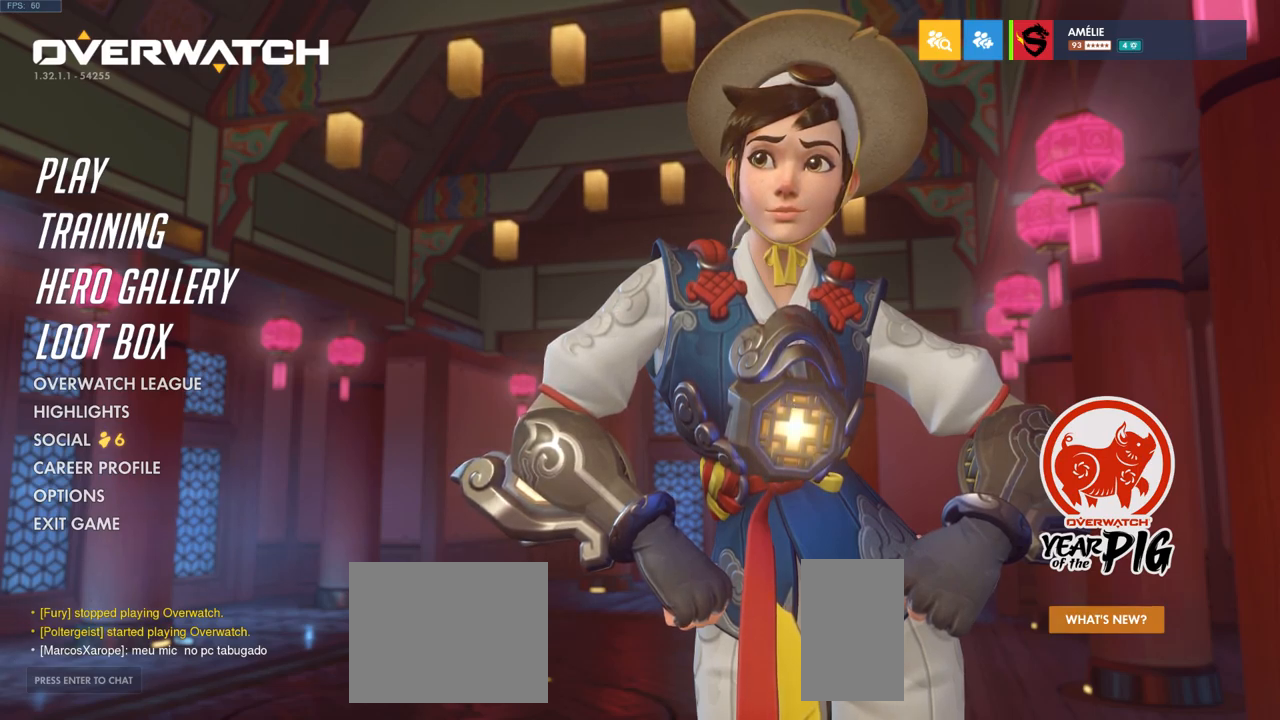
{"keys": [], "mouse": [], "events": []}
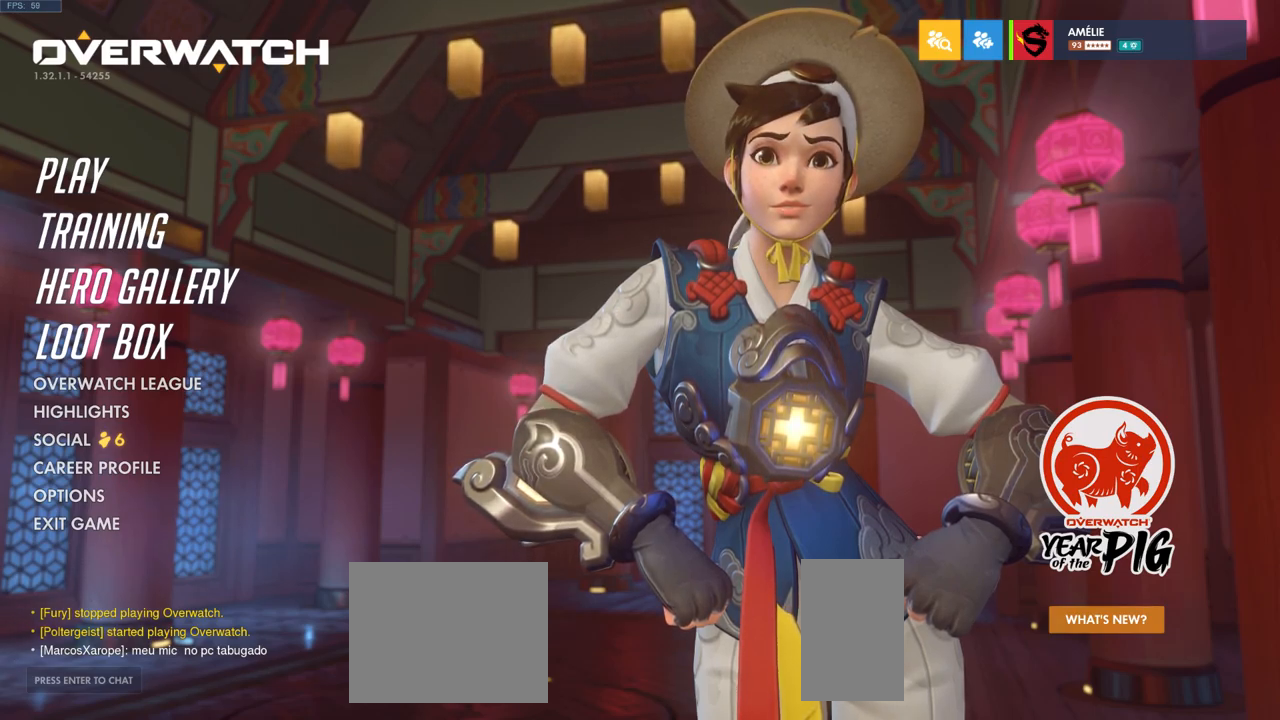
{"keys": [], "mouse": [], "events": []}
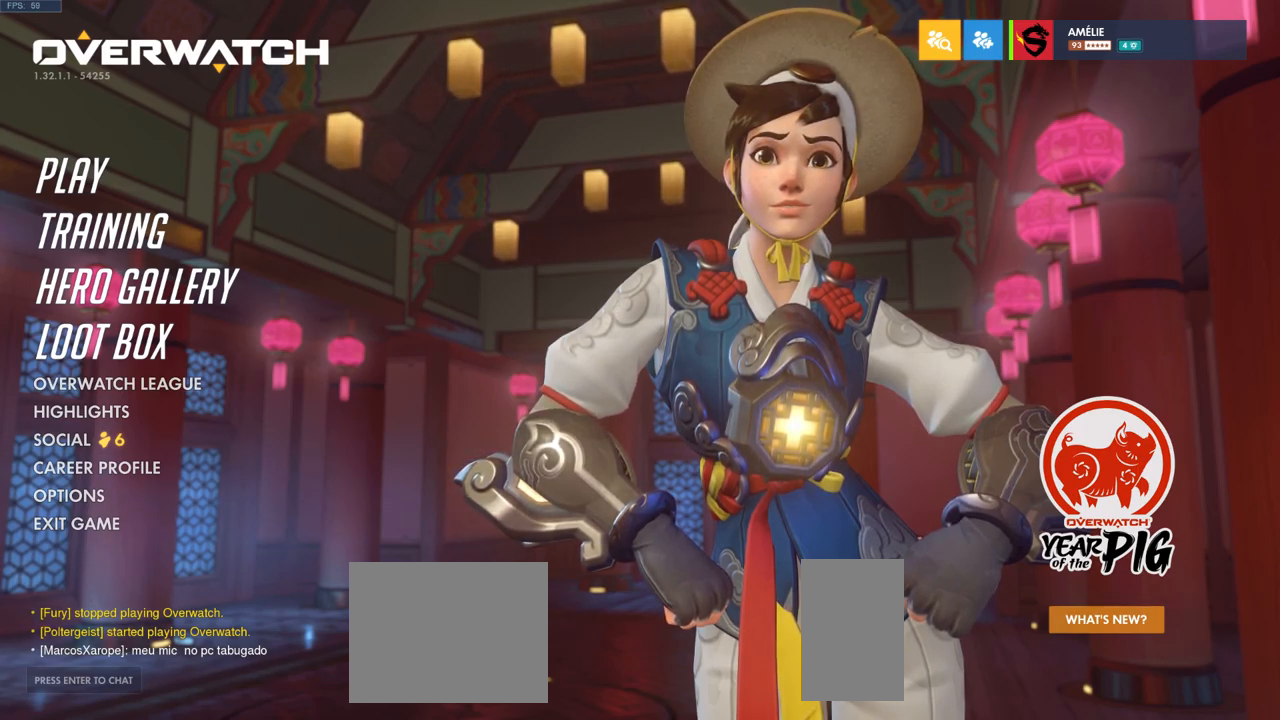
{"keys": [], "mouse": [], "events": []}
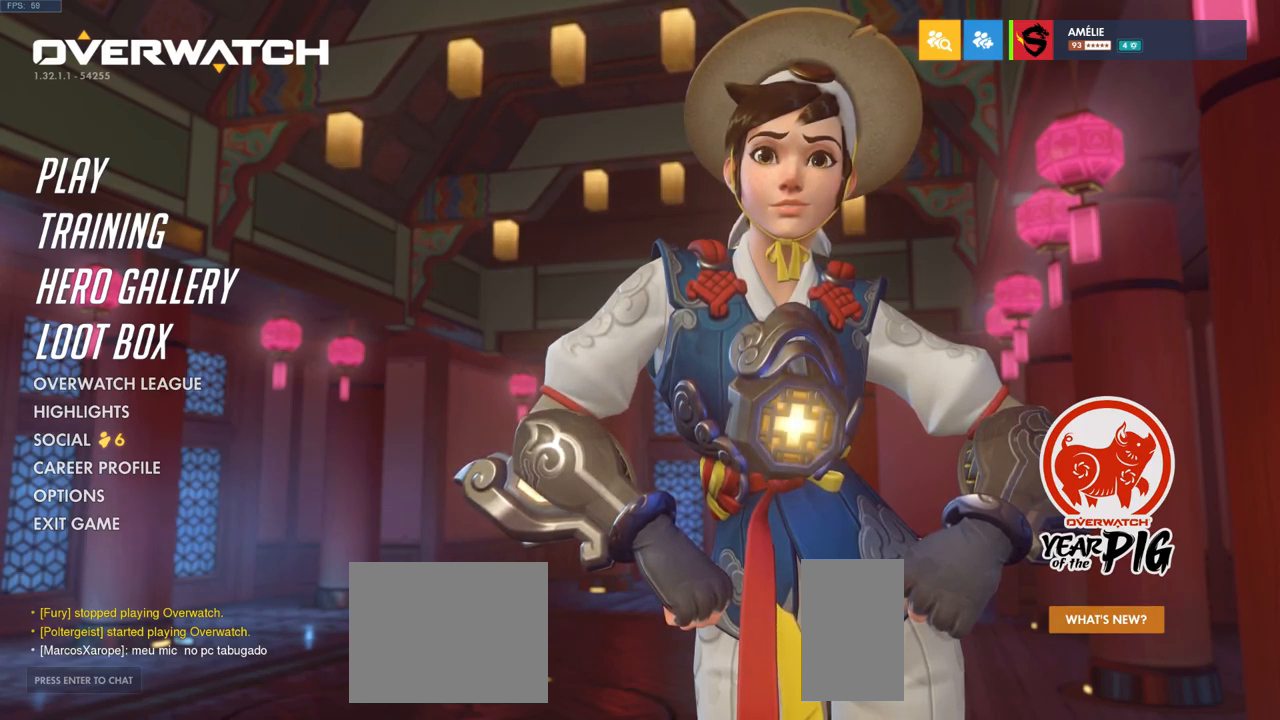
{"keys": [], "mouse": [], "events": []}
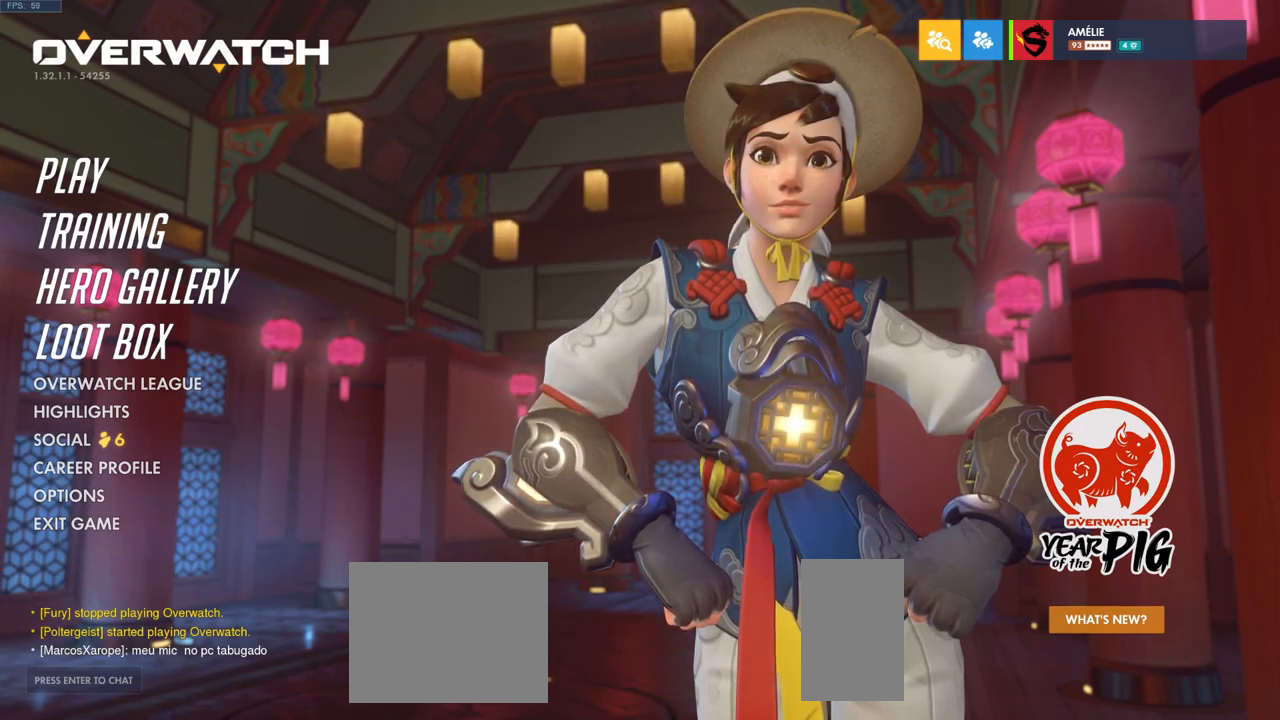
{"keys": [], "mouse": [], "events": []}
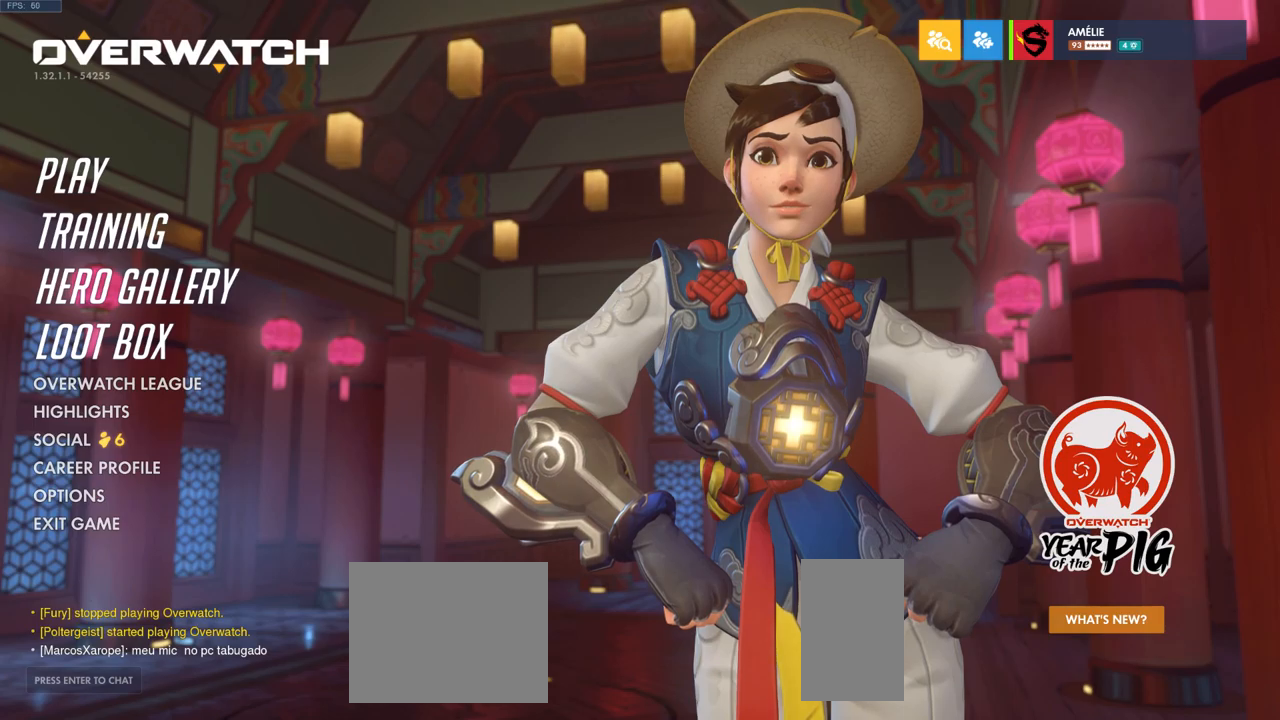
{"keys": [], "mouse": [], "events": [[300, "mouse_left", "down"], [366, "mouse_left", "up"]]}
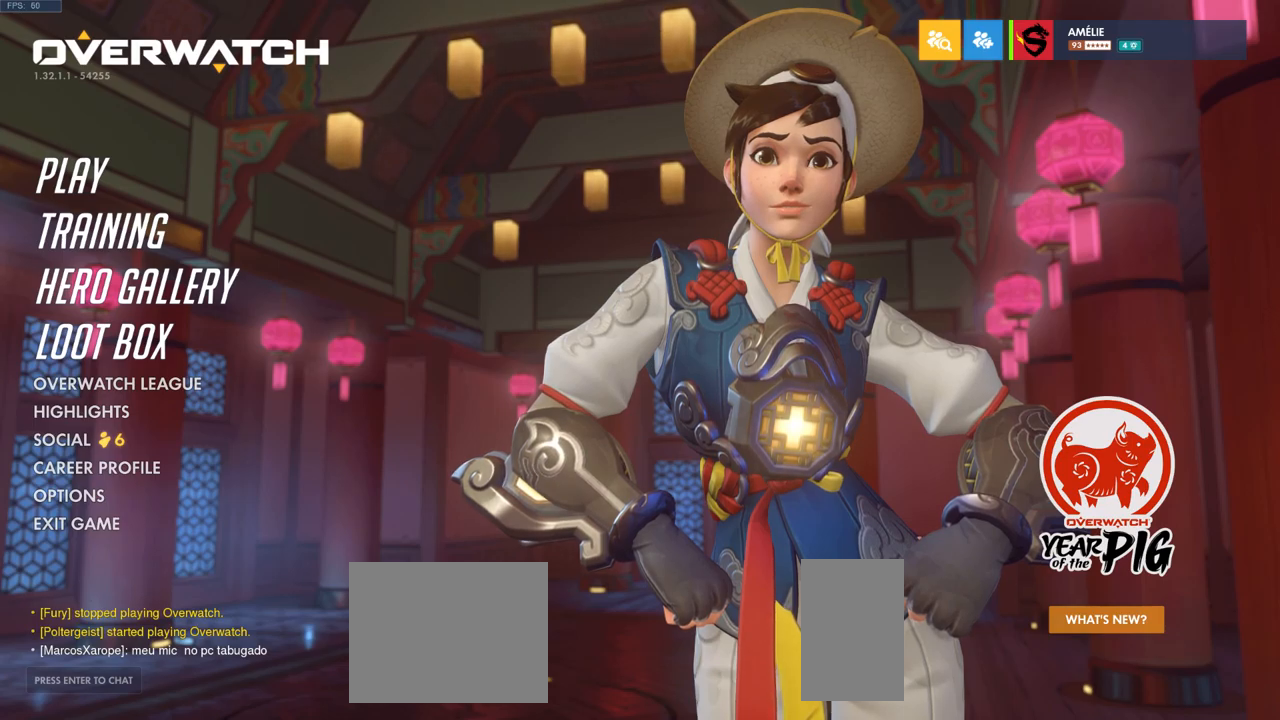
{"keys": [], "mouse": [], "events": []}
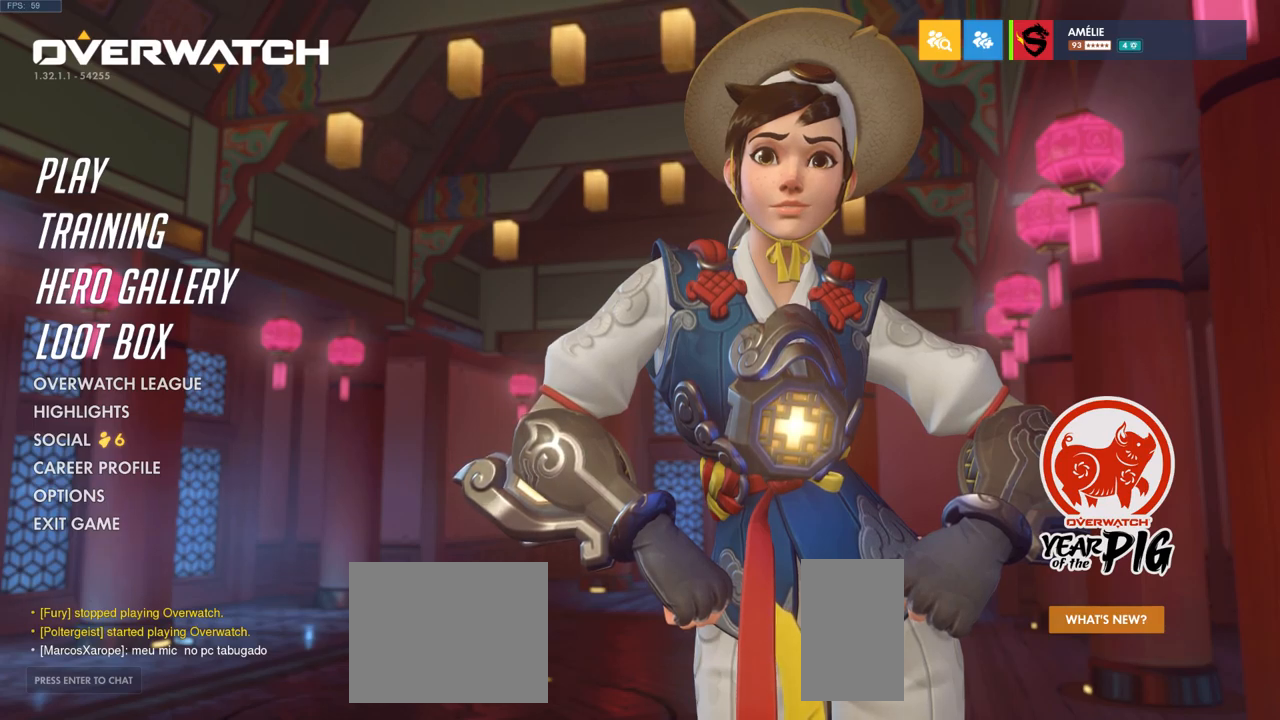
{"keys": [], "mouse": [], "events": []}
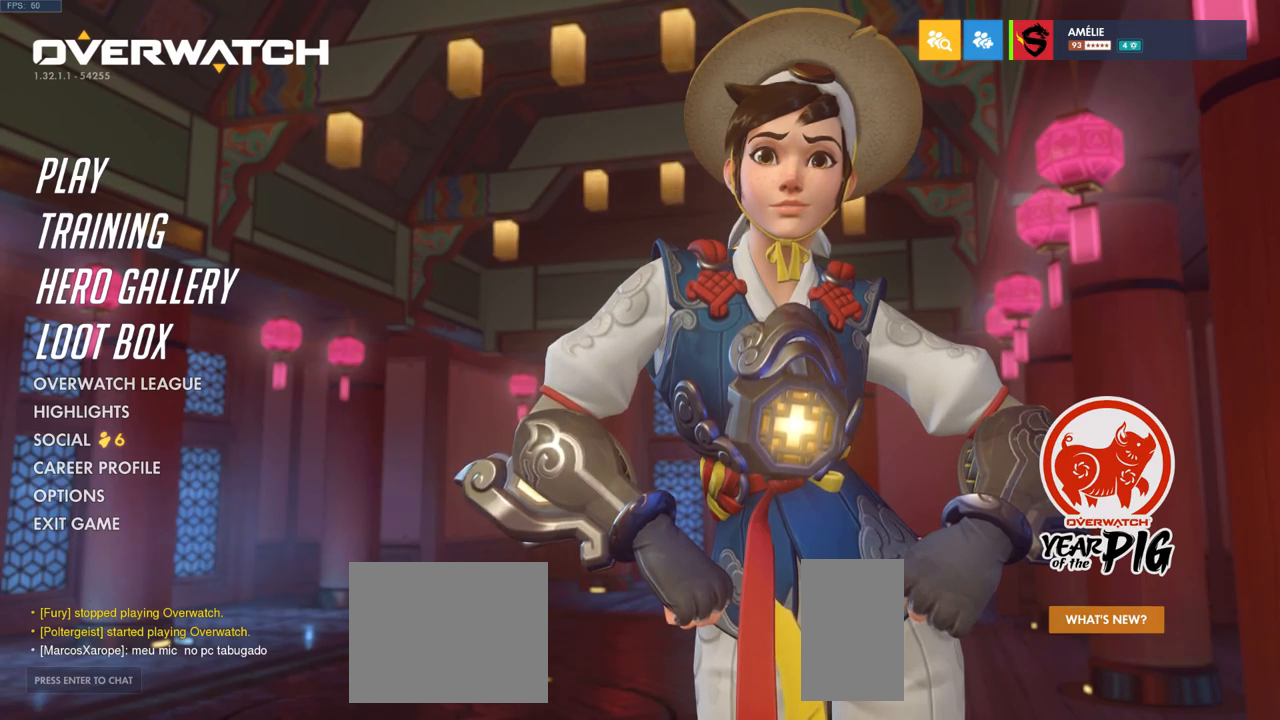
{"keys": [], "mouse": ["left"], "events": [[500, "mouse_left", "down"]]}
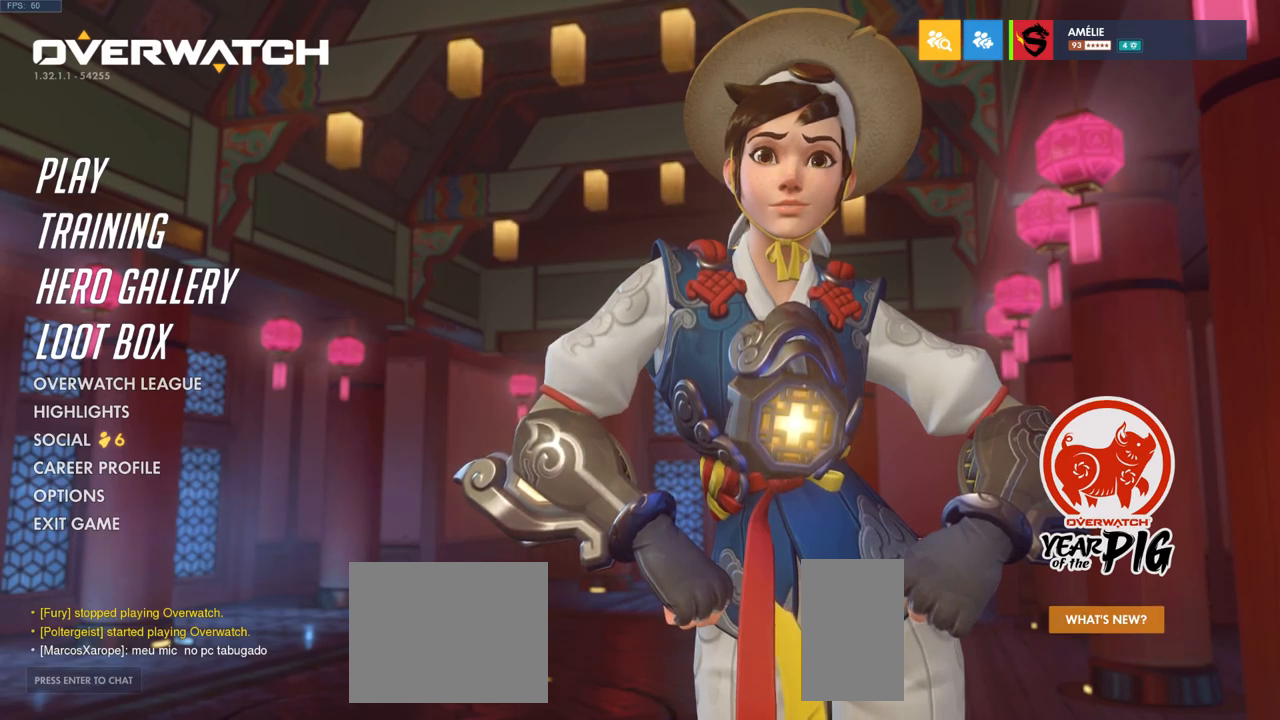
{"keys": [], "mouse": [], "events": [[50, "mouse_left", "up"]]}
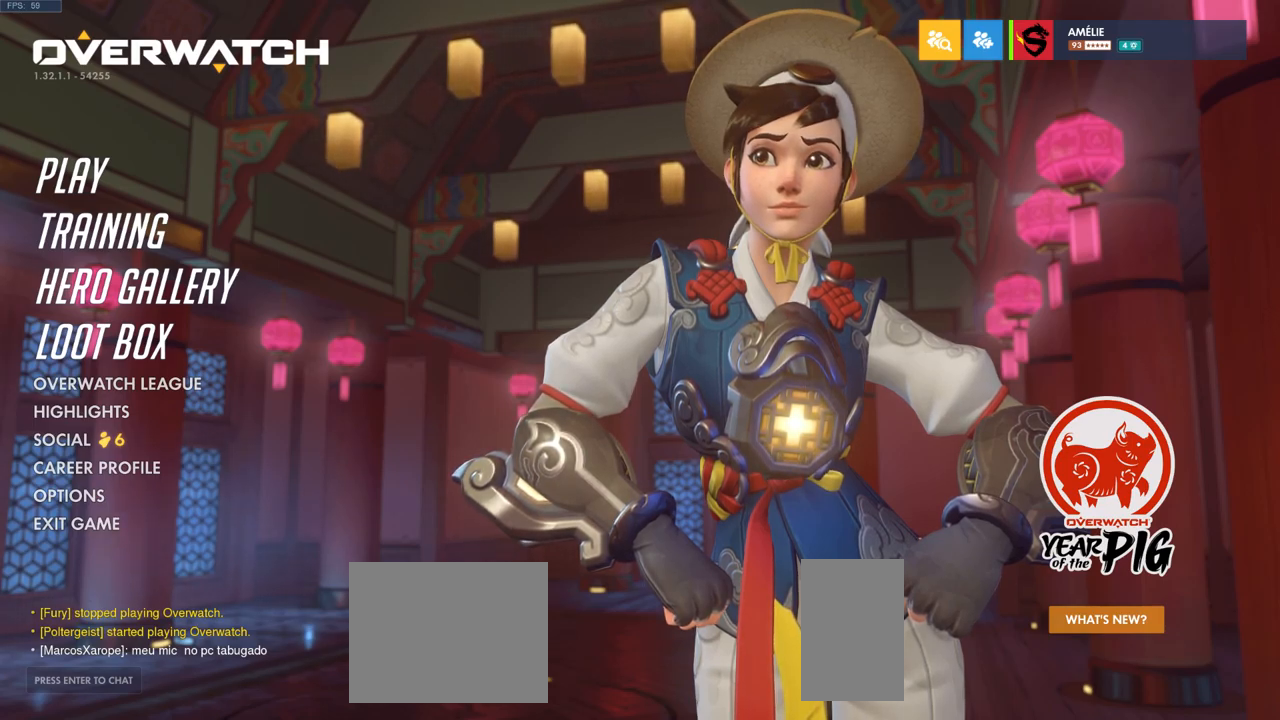
{"keys": [], "mouse": [], "events": []}
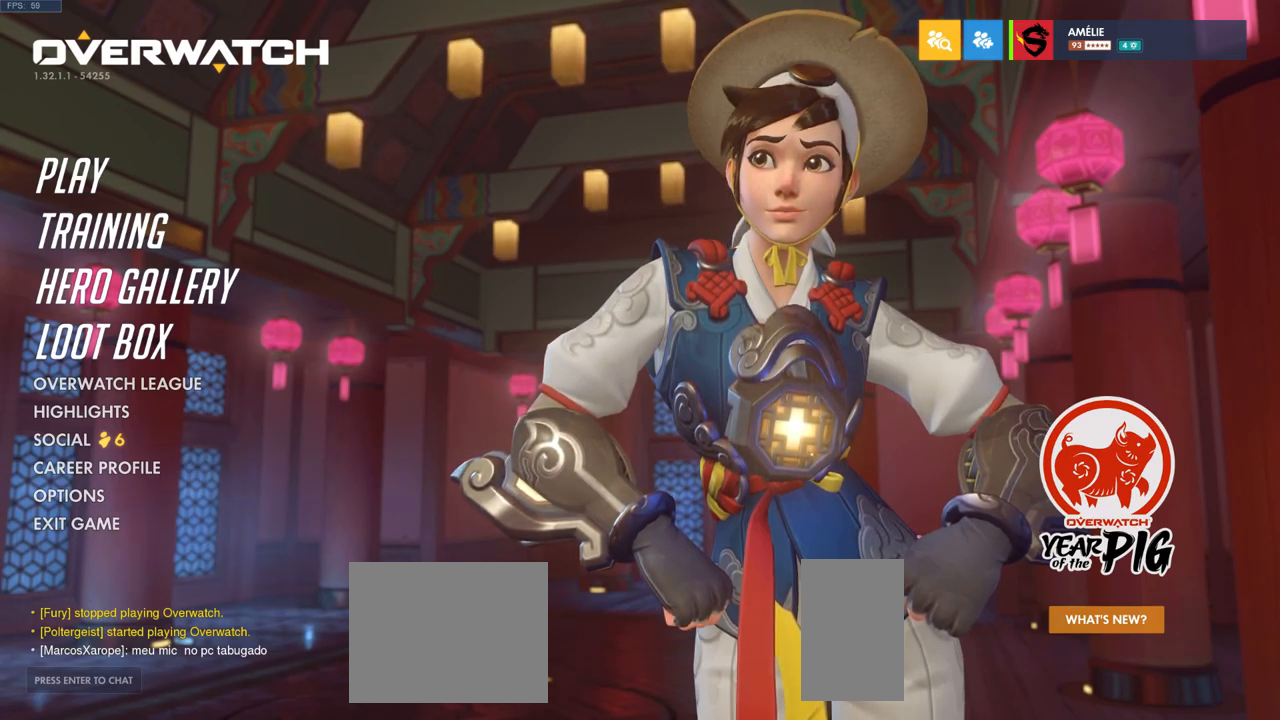
{"keys": [], "mouse": [], "events": []}
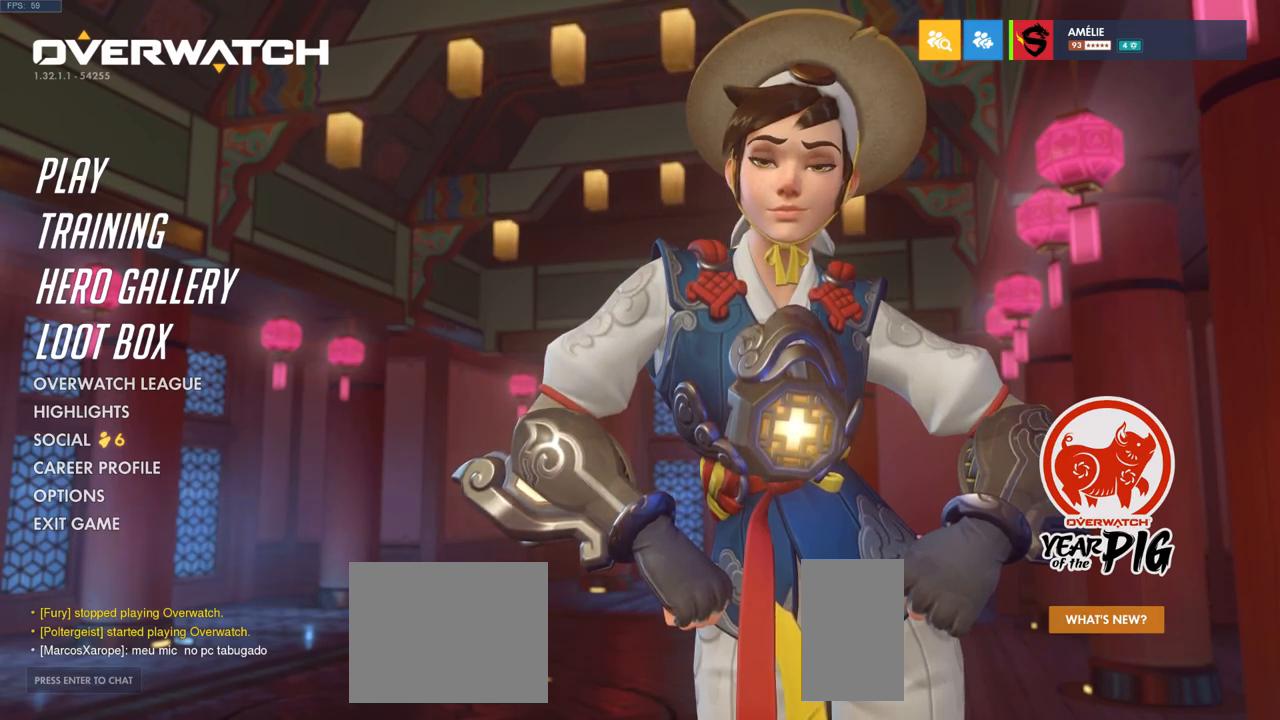
{"keys": [], "mouse": [], "events": []}
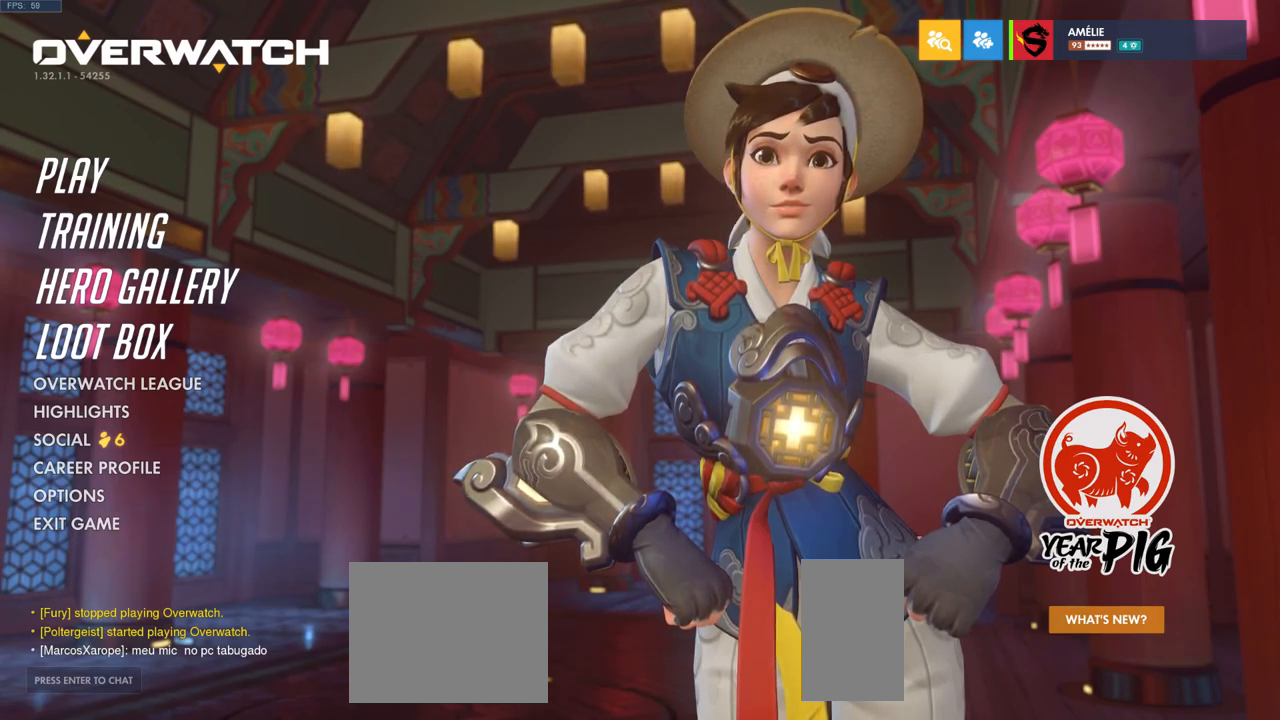
{"keys": [], "mouse": [], "events": []}
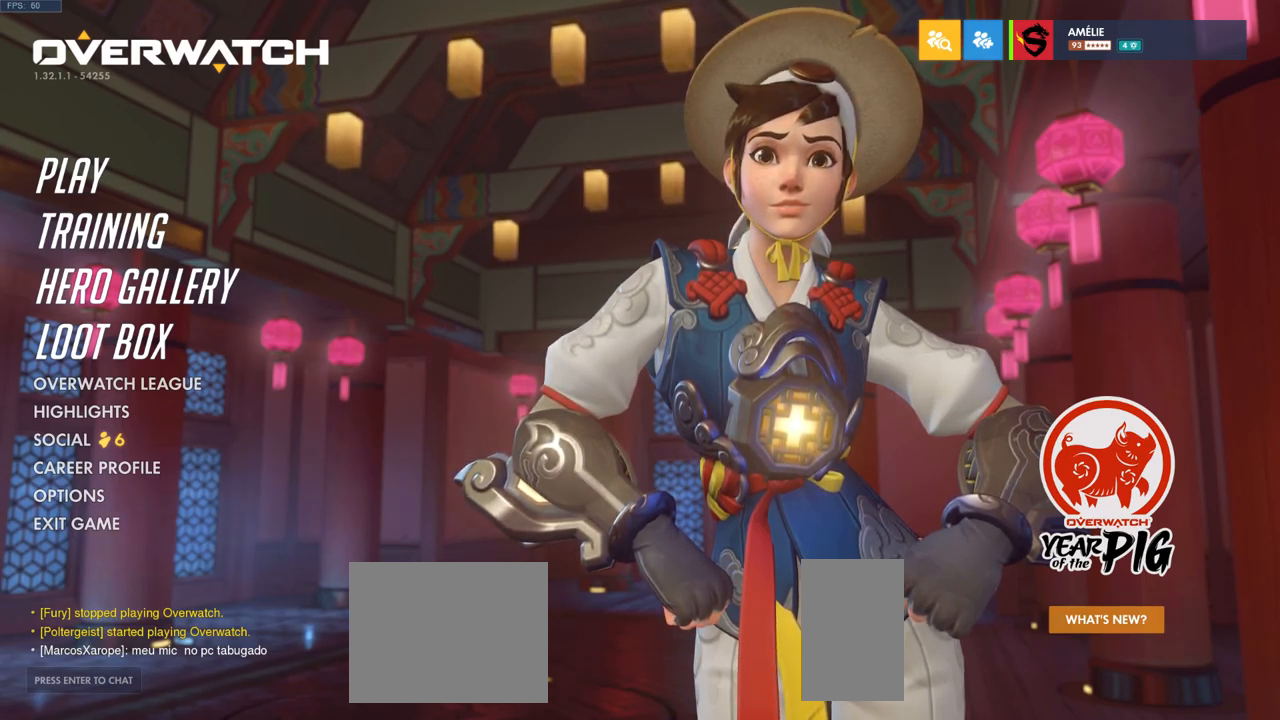
{"keys": [], "mouse": [], "events": []}
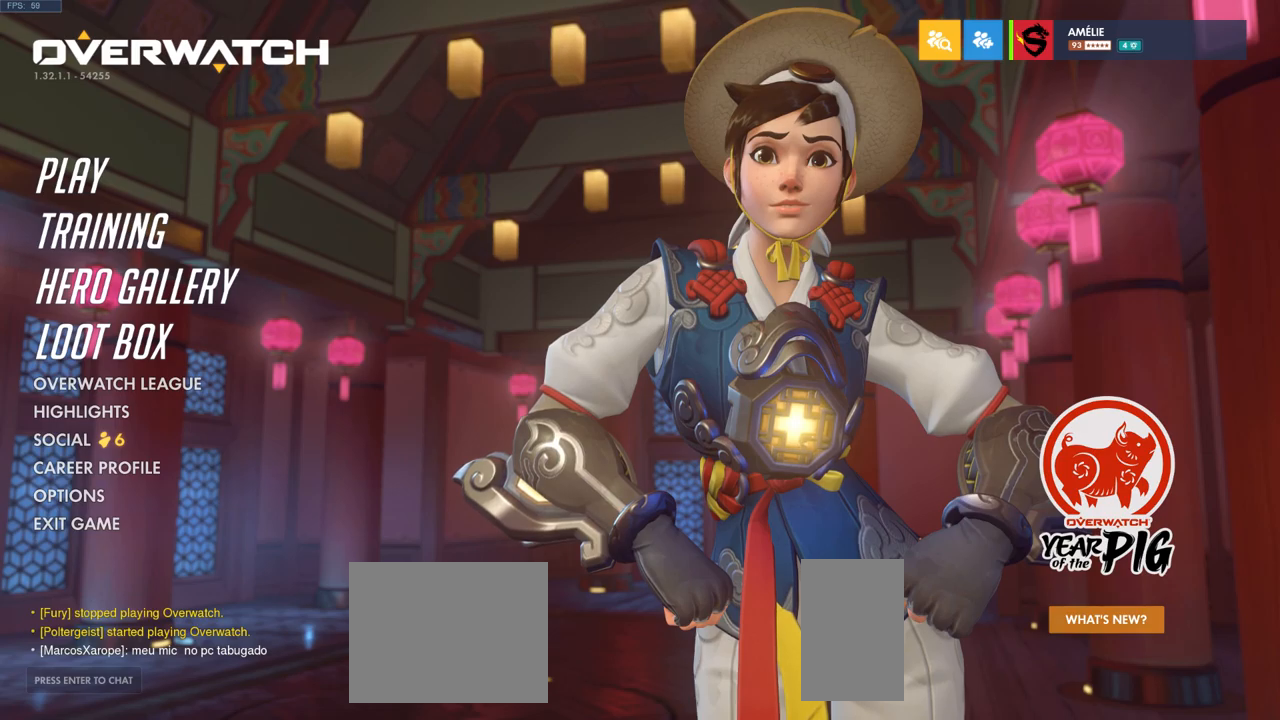
{"keys": [], "mouse": [], "events": [[283, "mouse_left", "down"], [333, "mouse_left", "up"]]}